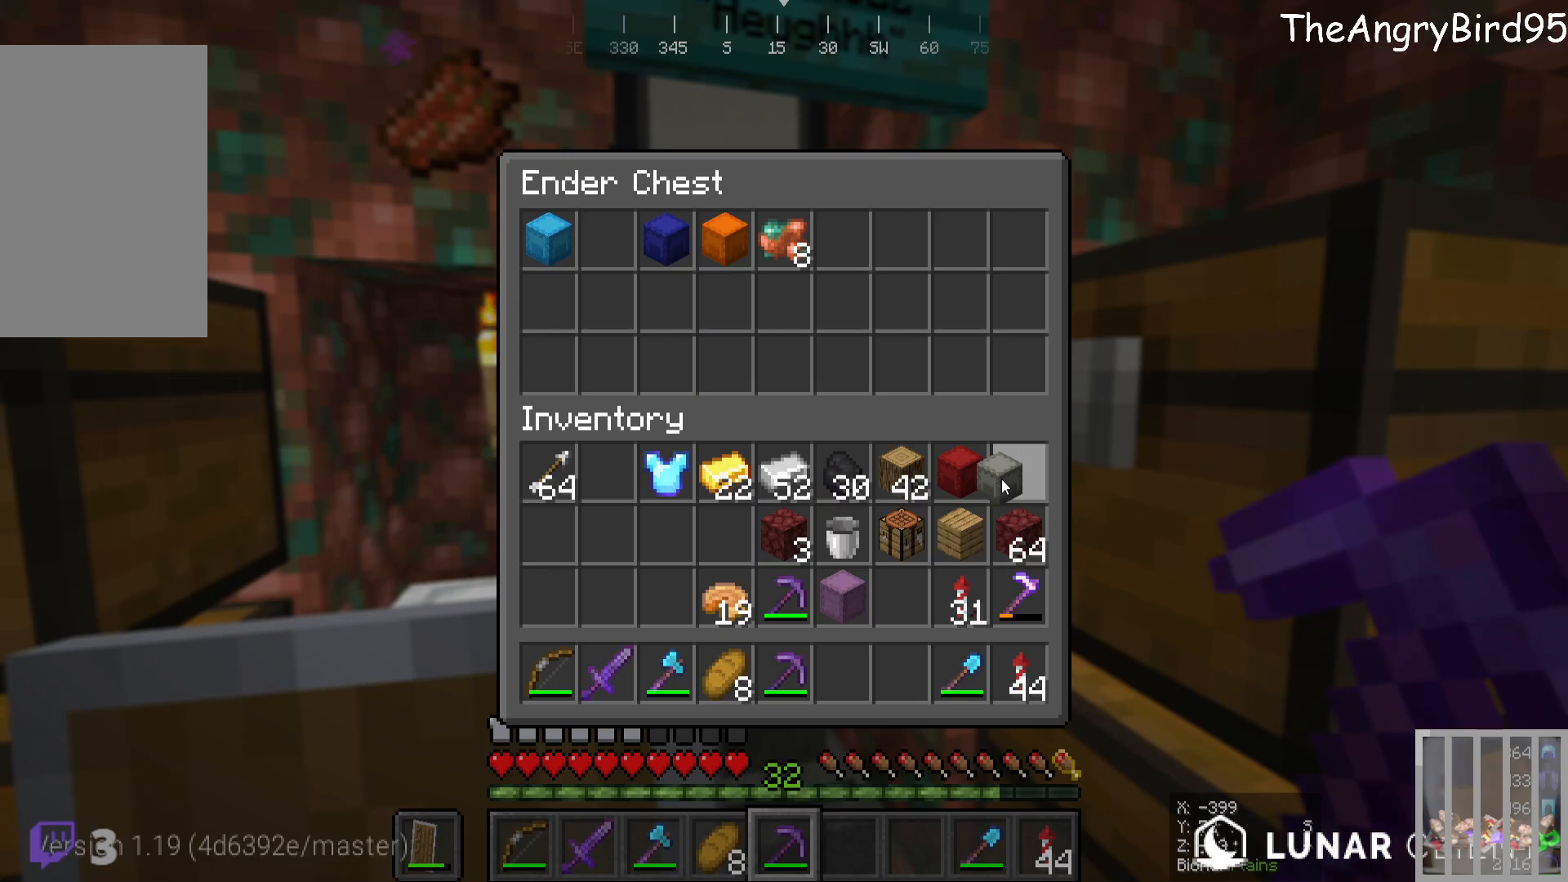
Gameplay with keyboard and mouse; each line is a JSON object with the keys and mouse buttons held at the frame after it. "events" lists presses ("down") and releases ("up") of "a", "d", "s", "w", "mouse_left" and "mouse_right" between this image and that frame as [ms after this image, input, new state], when the widget could be followed in between. "mouse_left", "mouse_right" = the "left", "right" buttons of the "mouse" list. No other keys are recorded. Fast repeated clicks can show as one long hold. Mouse movement is not recorded.
{"keys": ["d"], "mouse": [], "events": [[433, "d", "down"]]}
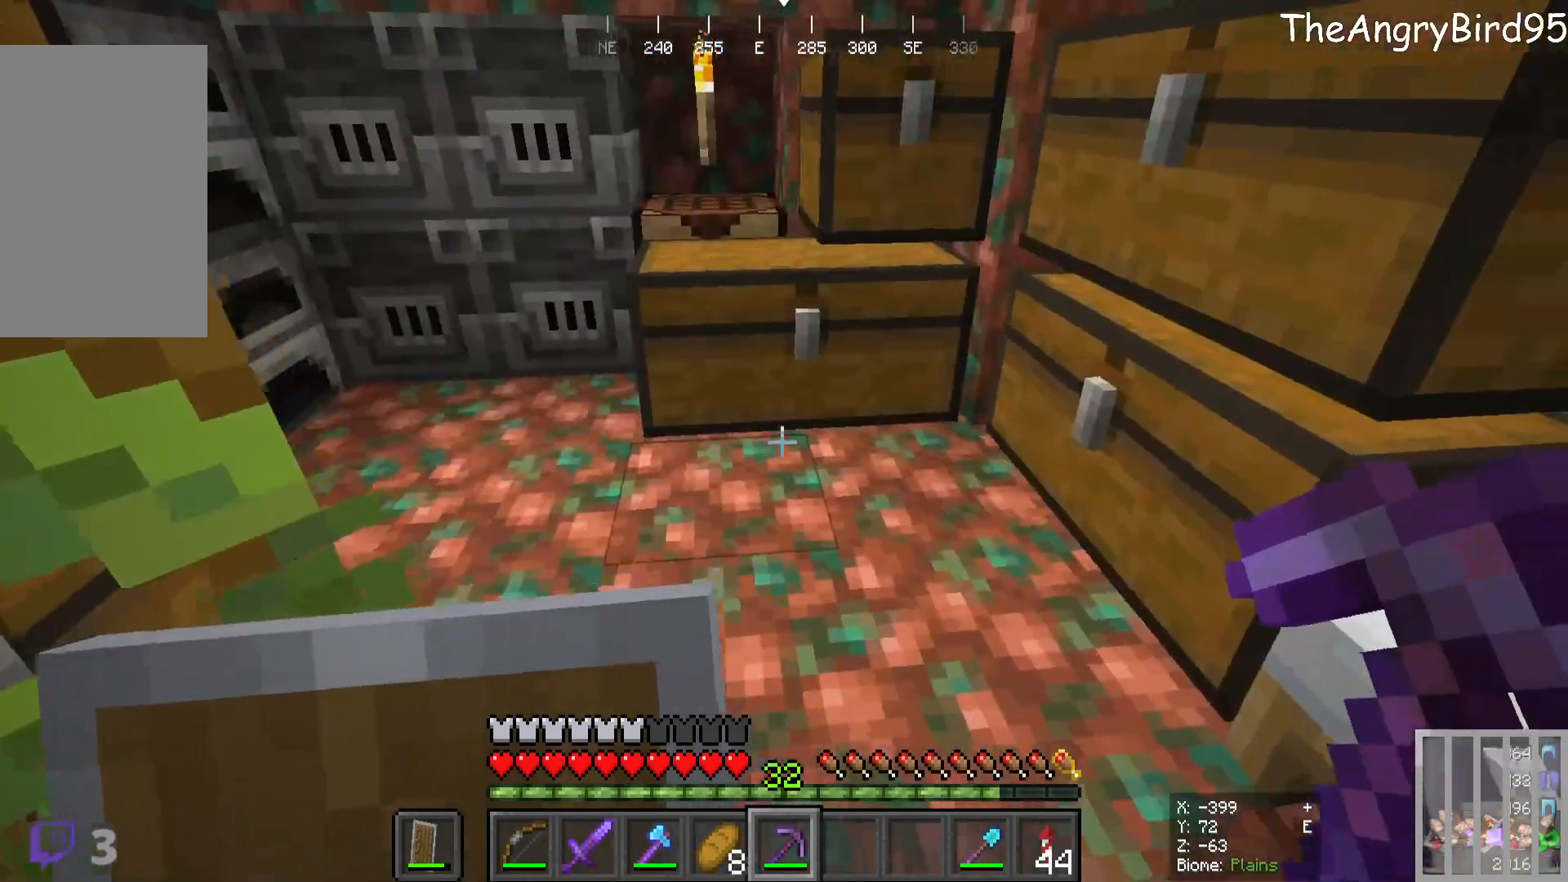
{"keys": ["w"], "mouse": [], "events": [[383, "d", "up"], [466, "w", "down"]]}
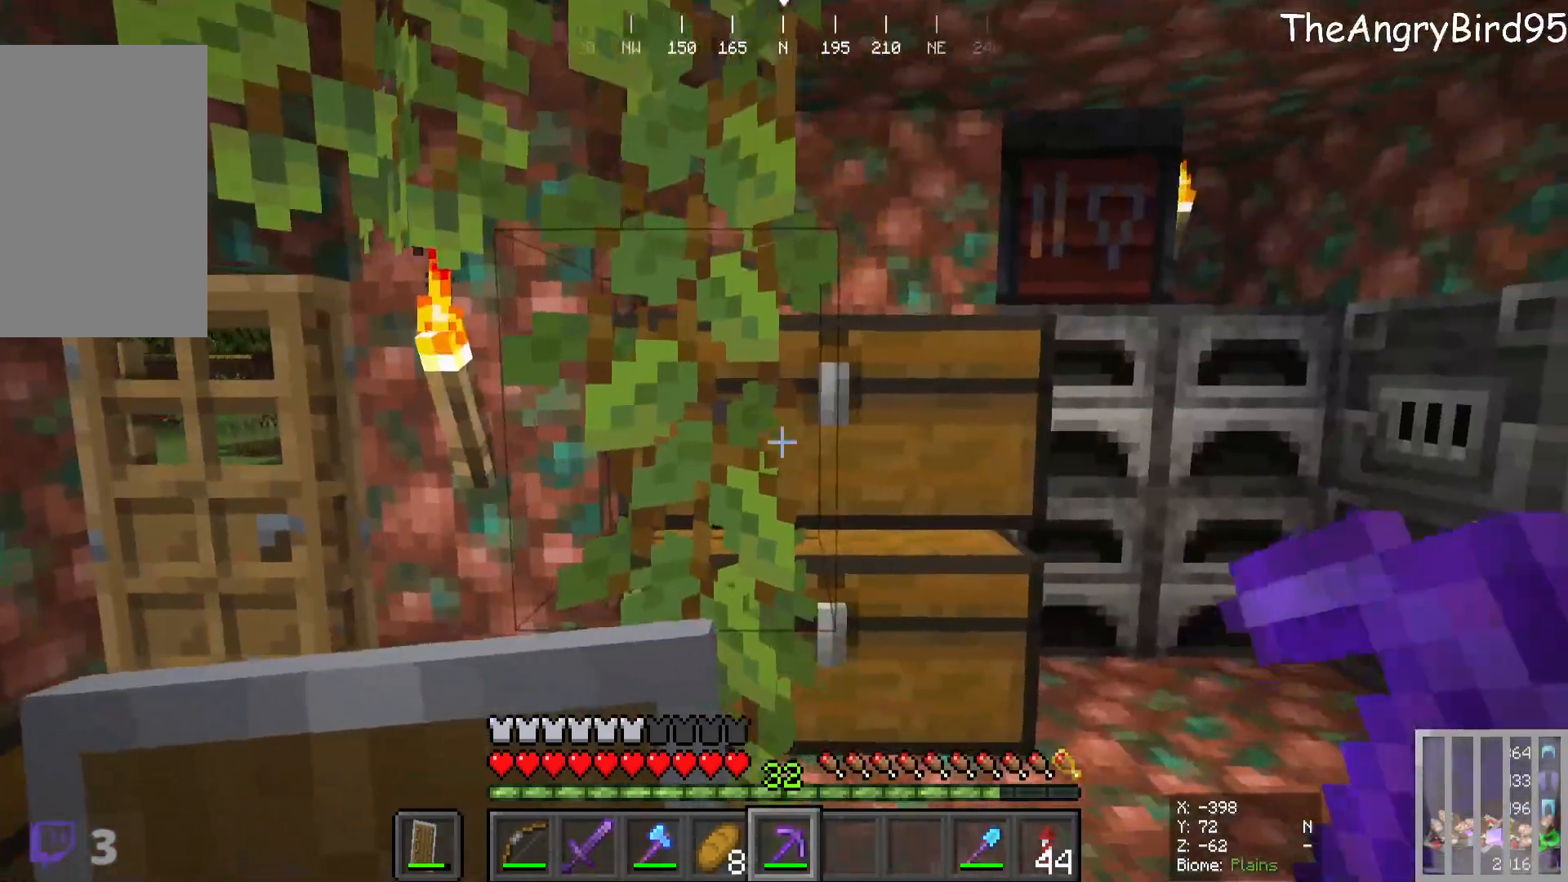
{"keys": [], "mouse": [], "events": [[16, "d", "down"], [133, "w", "up"], [166, "d", "up"]]}
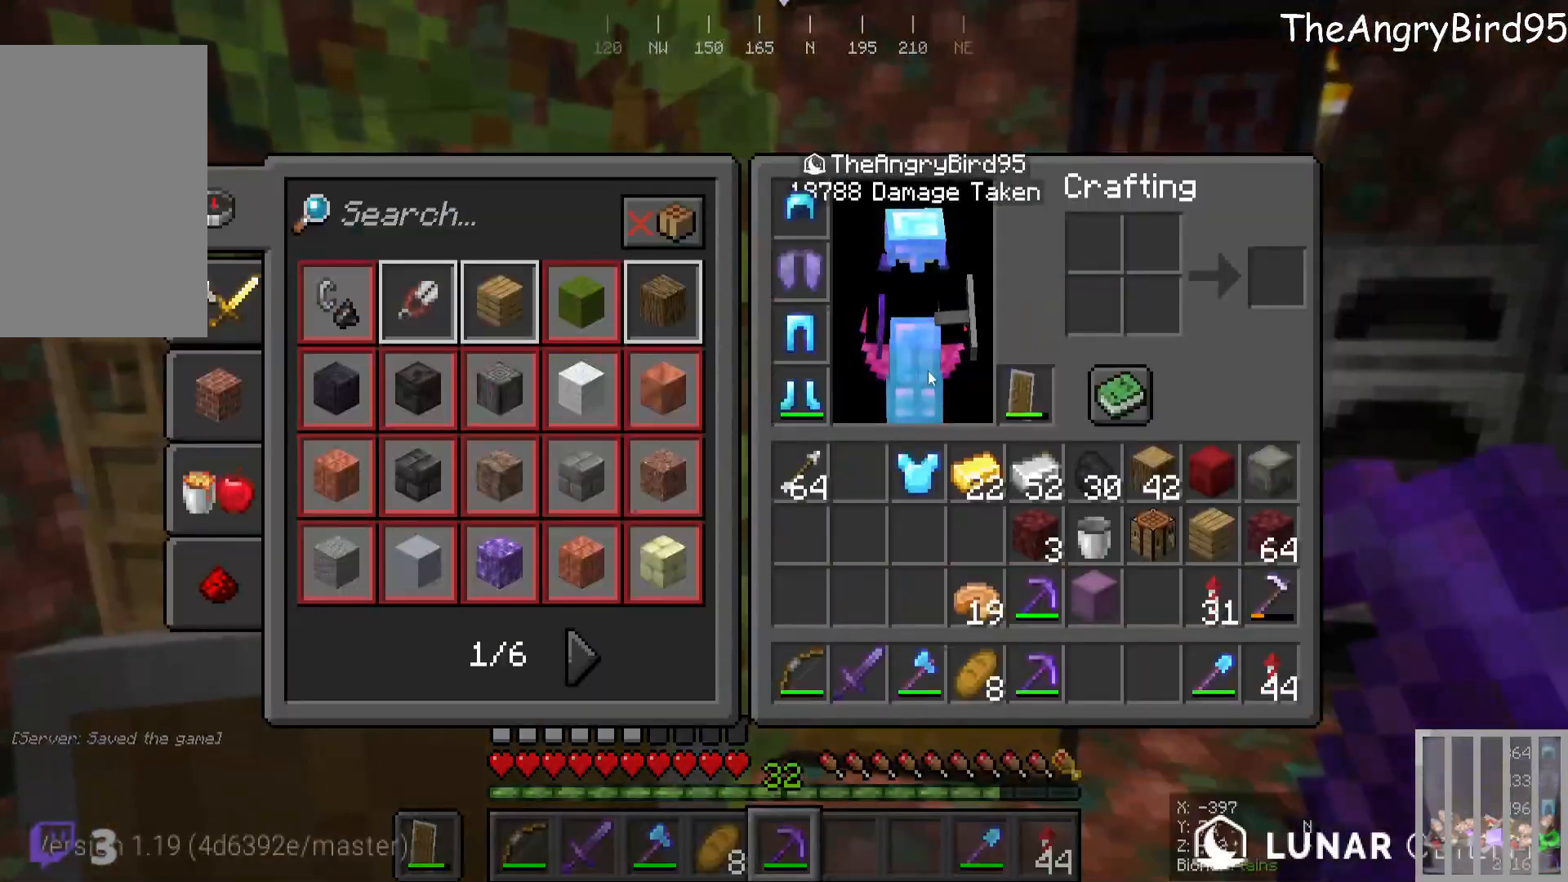
{"keys": ["w"], "mouse": [], "events": [[450, "w", "down"]]}
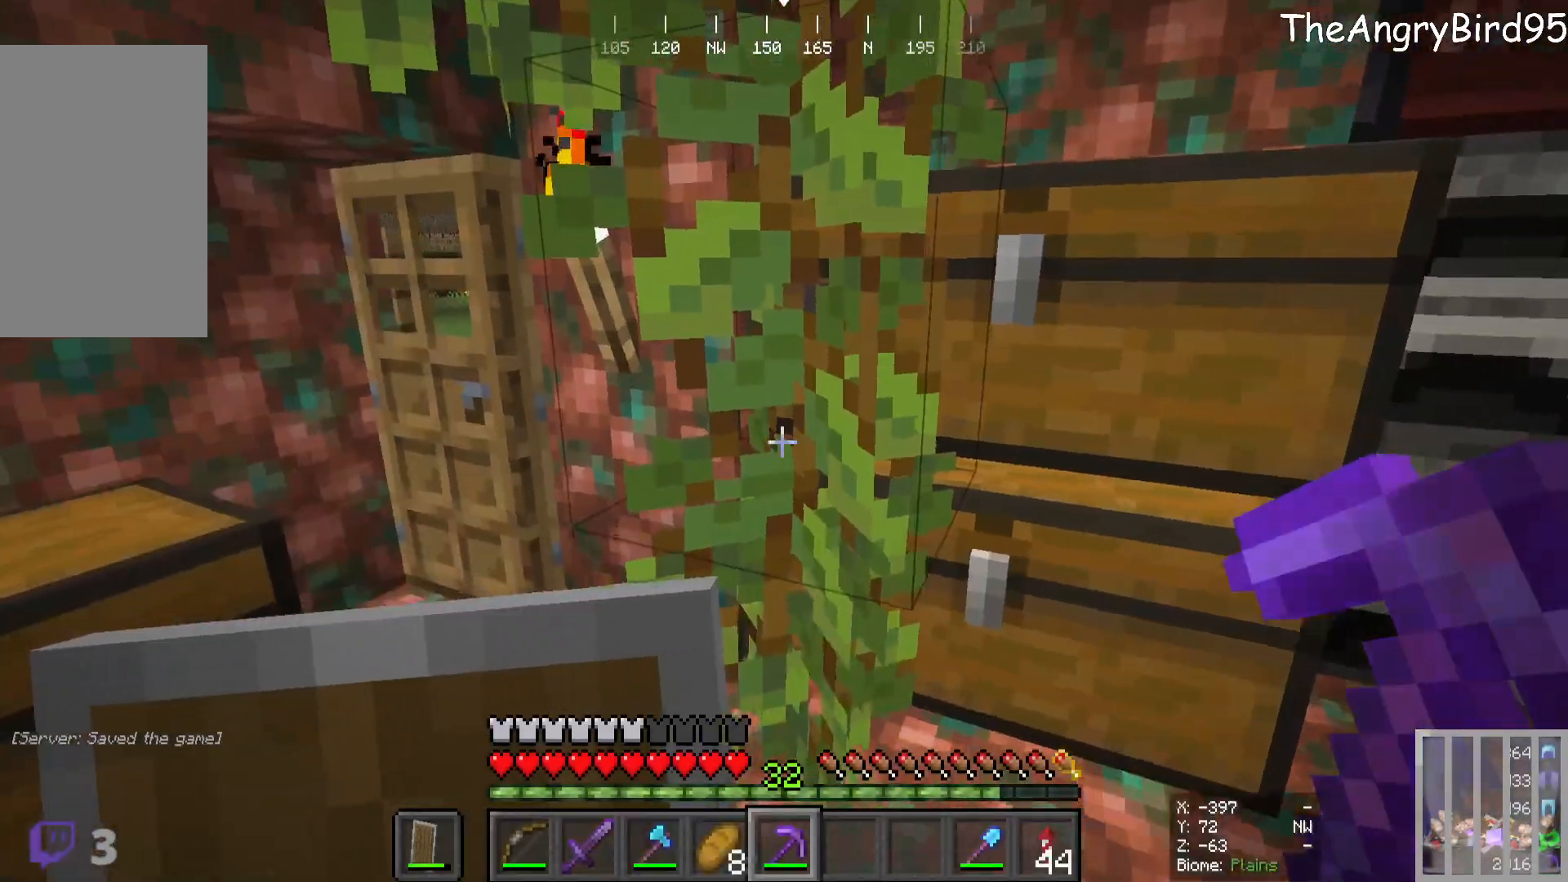
{"keys": ["w"], "mouse": ["right"], "events": [[16, "a", "down"], [400, "a", "up"], [450, "mouse_right", "down"]]}
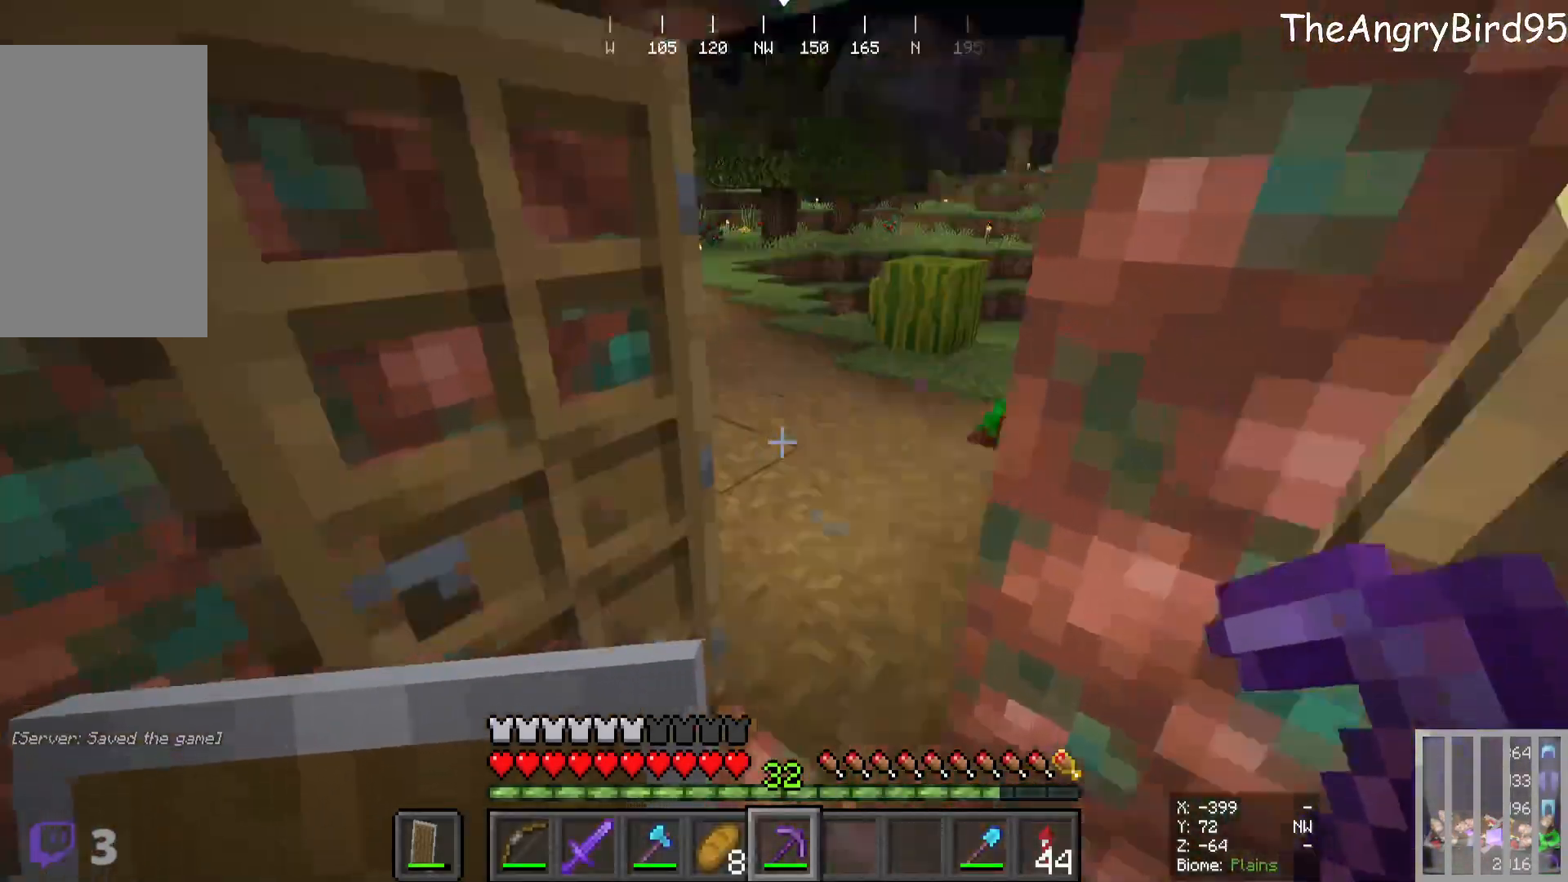
{"keys": ["d", "w"], "mouse": [], "events": [[133, "mouse_right", "up"], [150, "d", "down"], [266, "mouse_right", "down"], [416, "mouse_right", "up"]]}
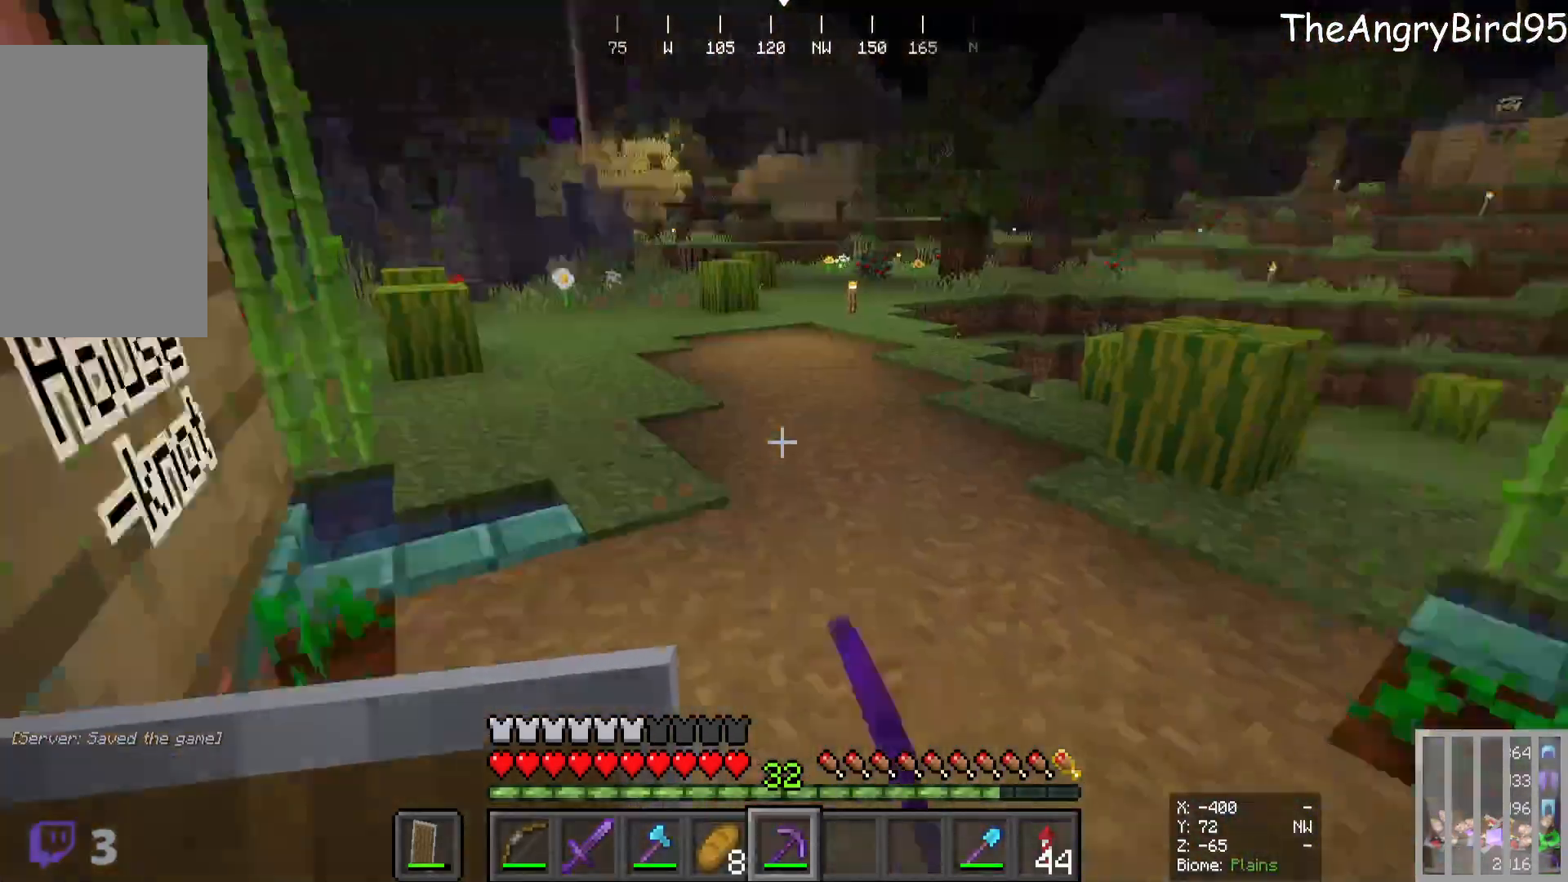
{"keys": ["w"], "mouse": [], "events": [[50, "d", "up"]]}
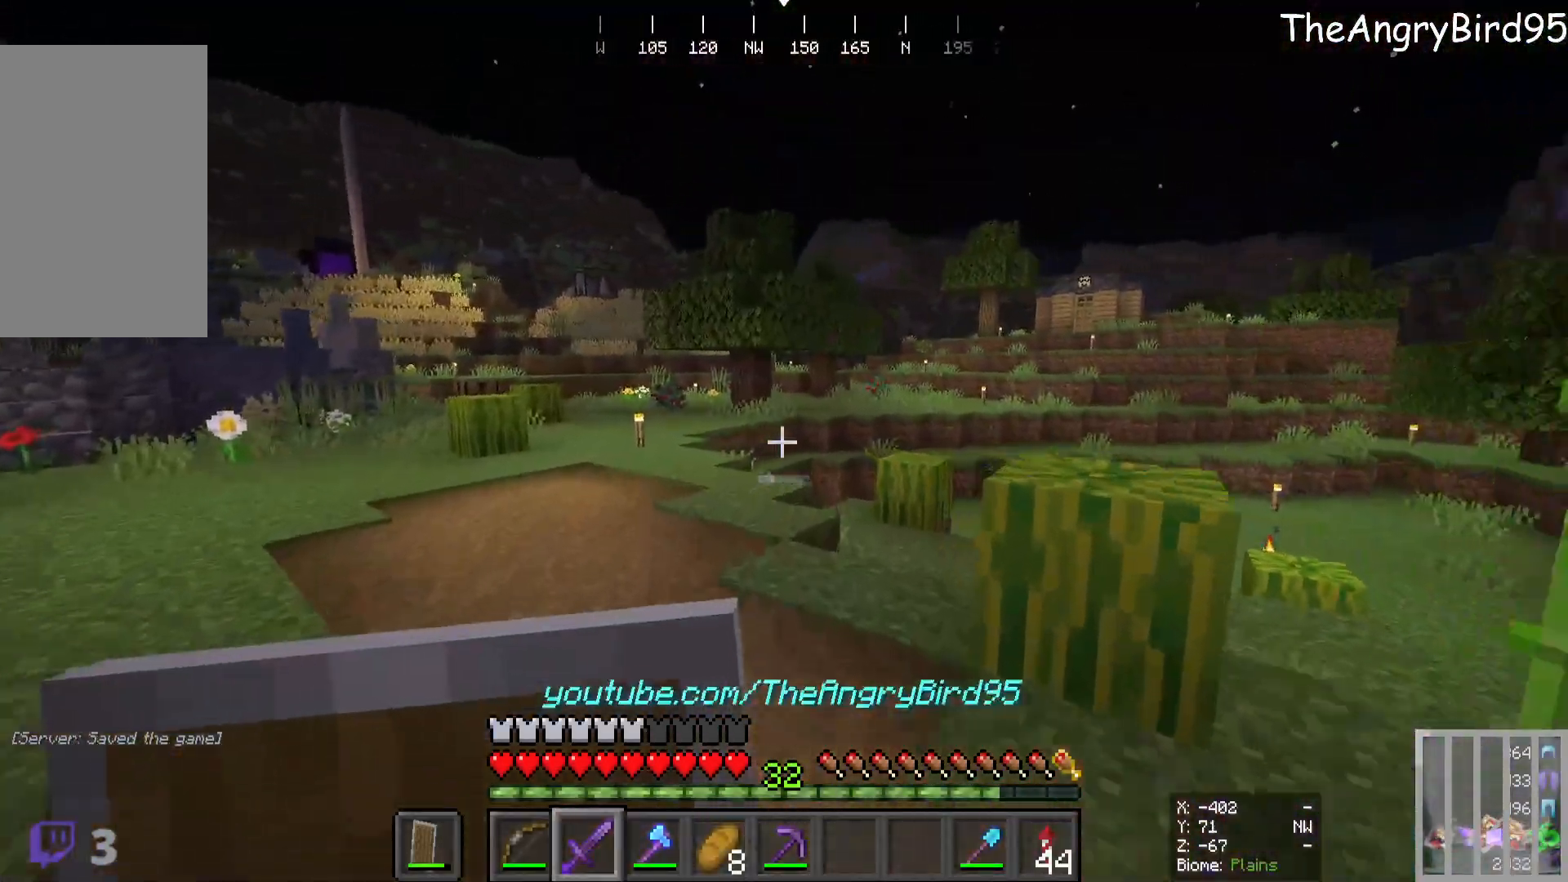
{"keys": ["w"], "mouse": [], "events": []}
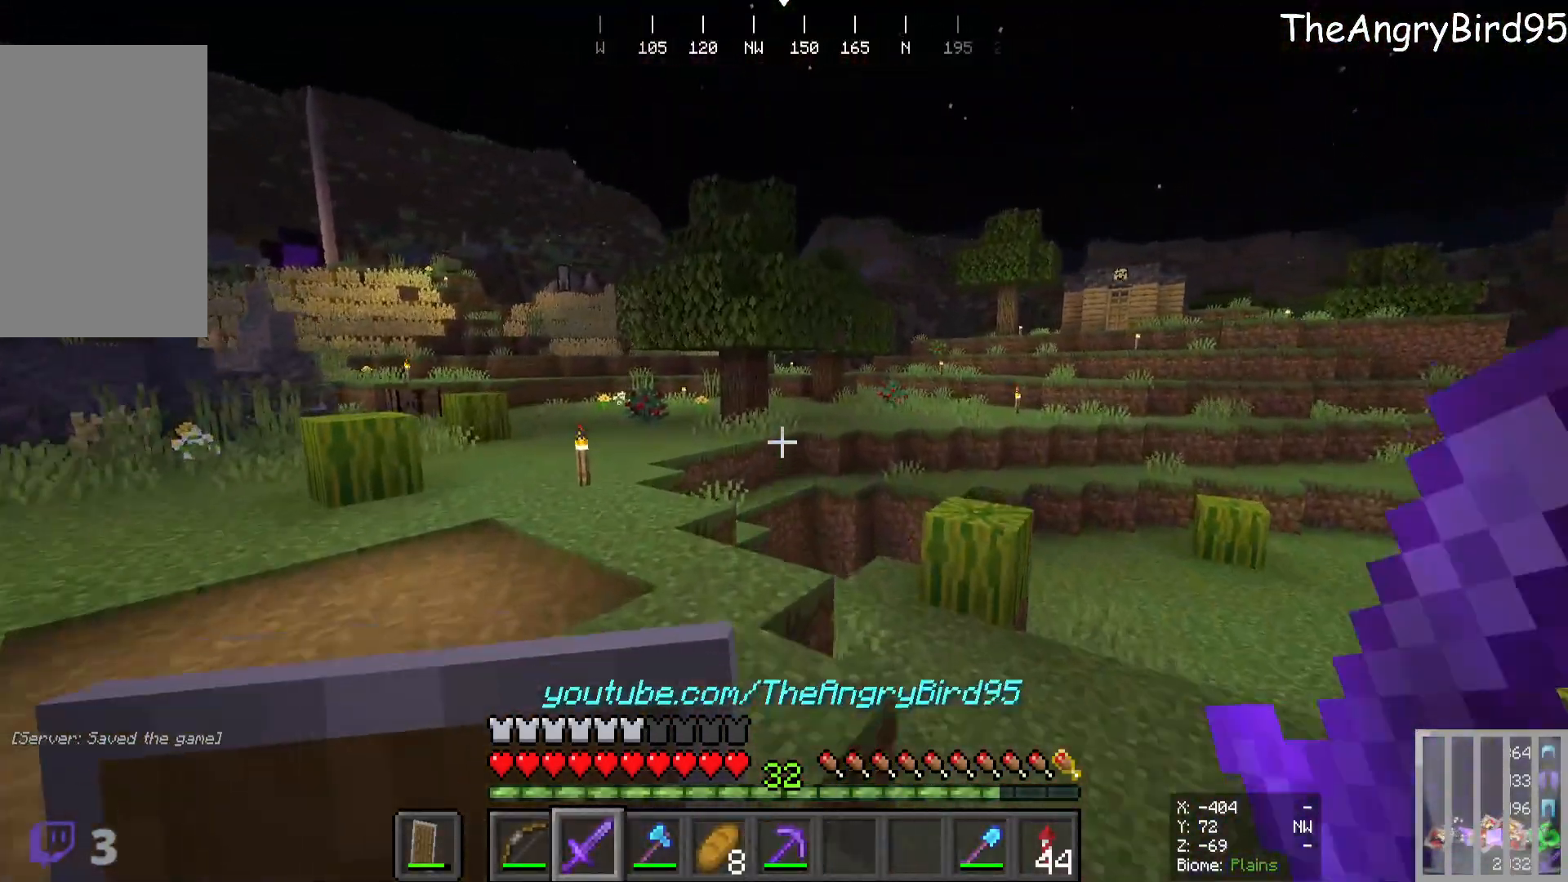
{"keys": [], "mouse": [], "events": [[266, "w", "up"]]}
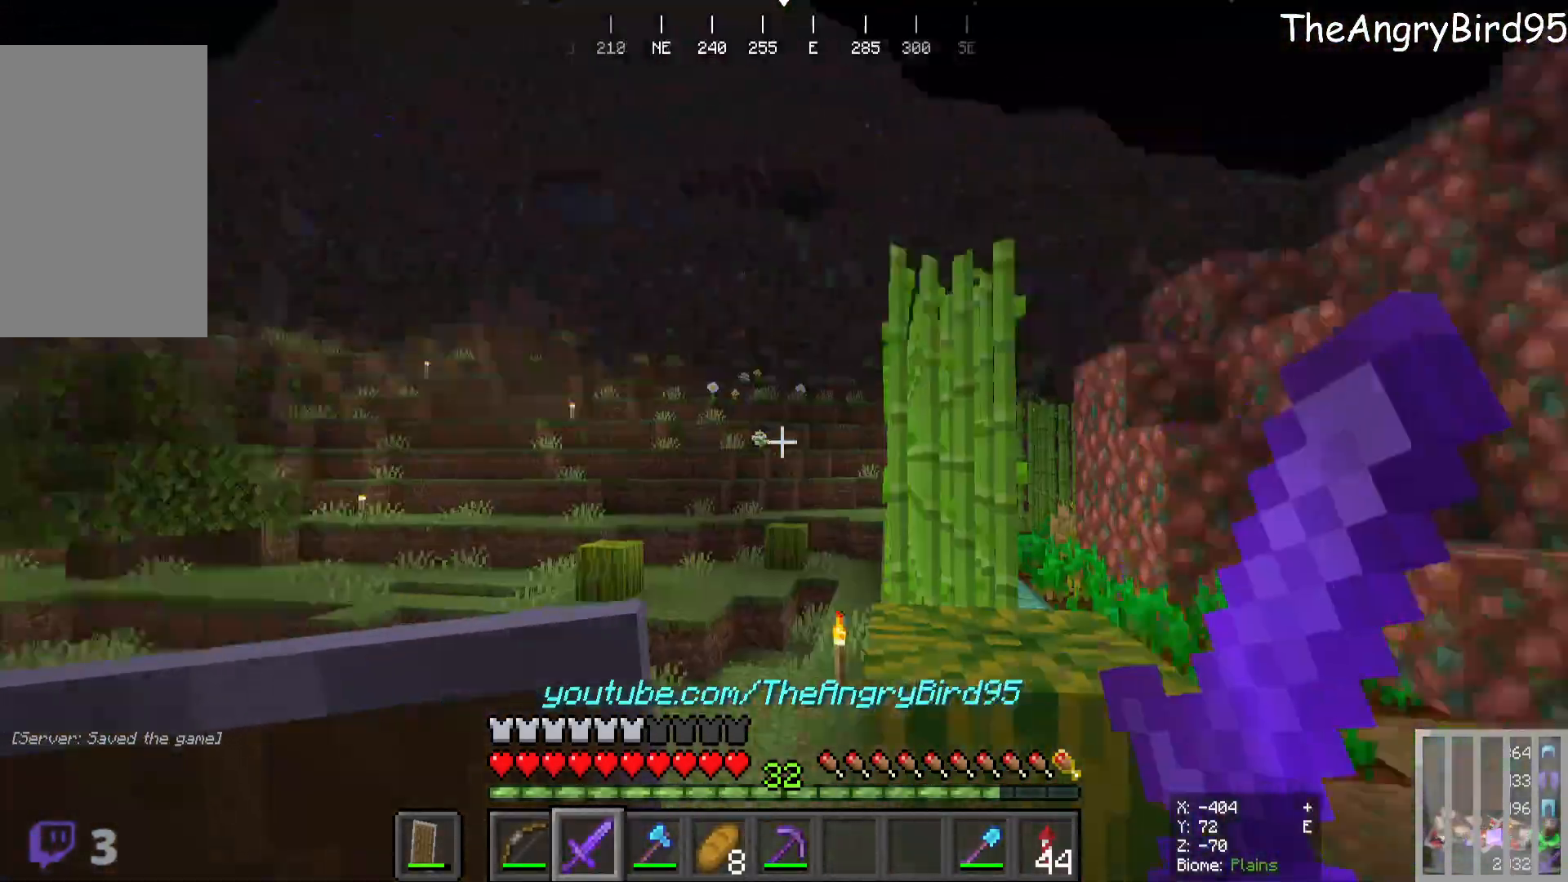
{"keys": ["w"], "mouse": [], "events": [[50, "d", "down"], [66, "w", "down"], [166, "d", "up"]]}
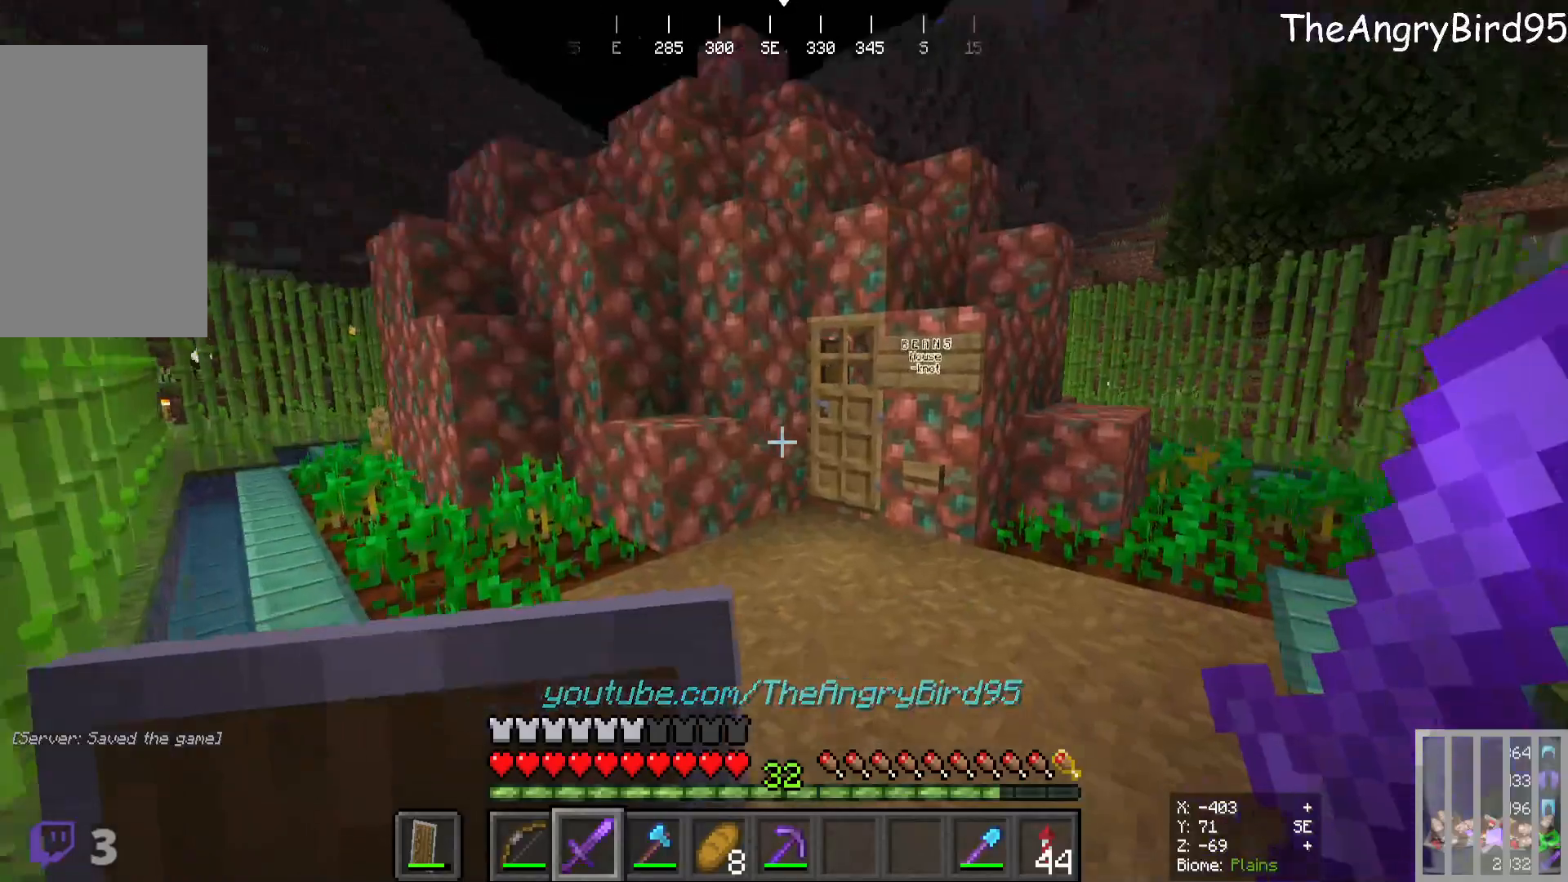
{"keys": ["w"], "mouse": [], "events": []}
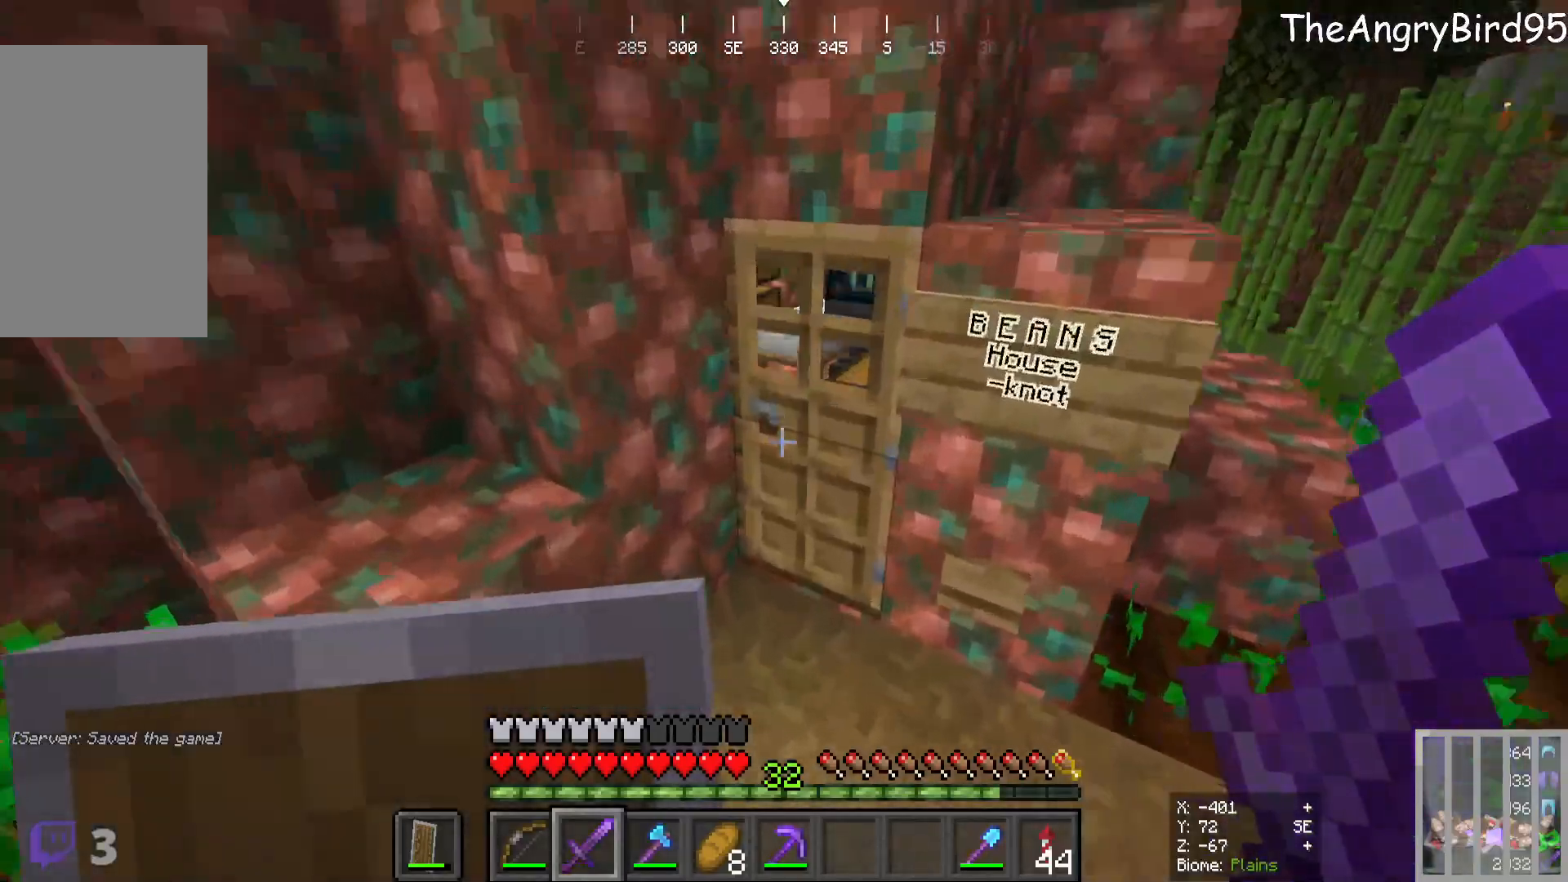
{"keys": [], "mouse": [], "events": [[200, "w", "up"]]}
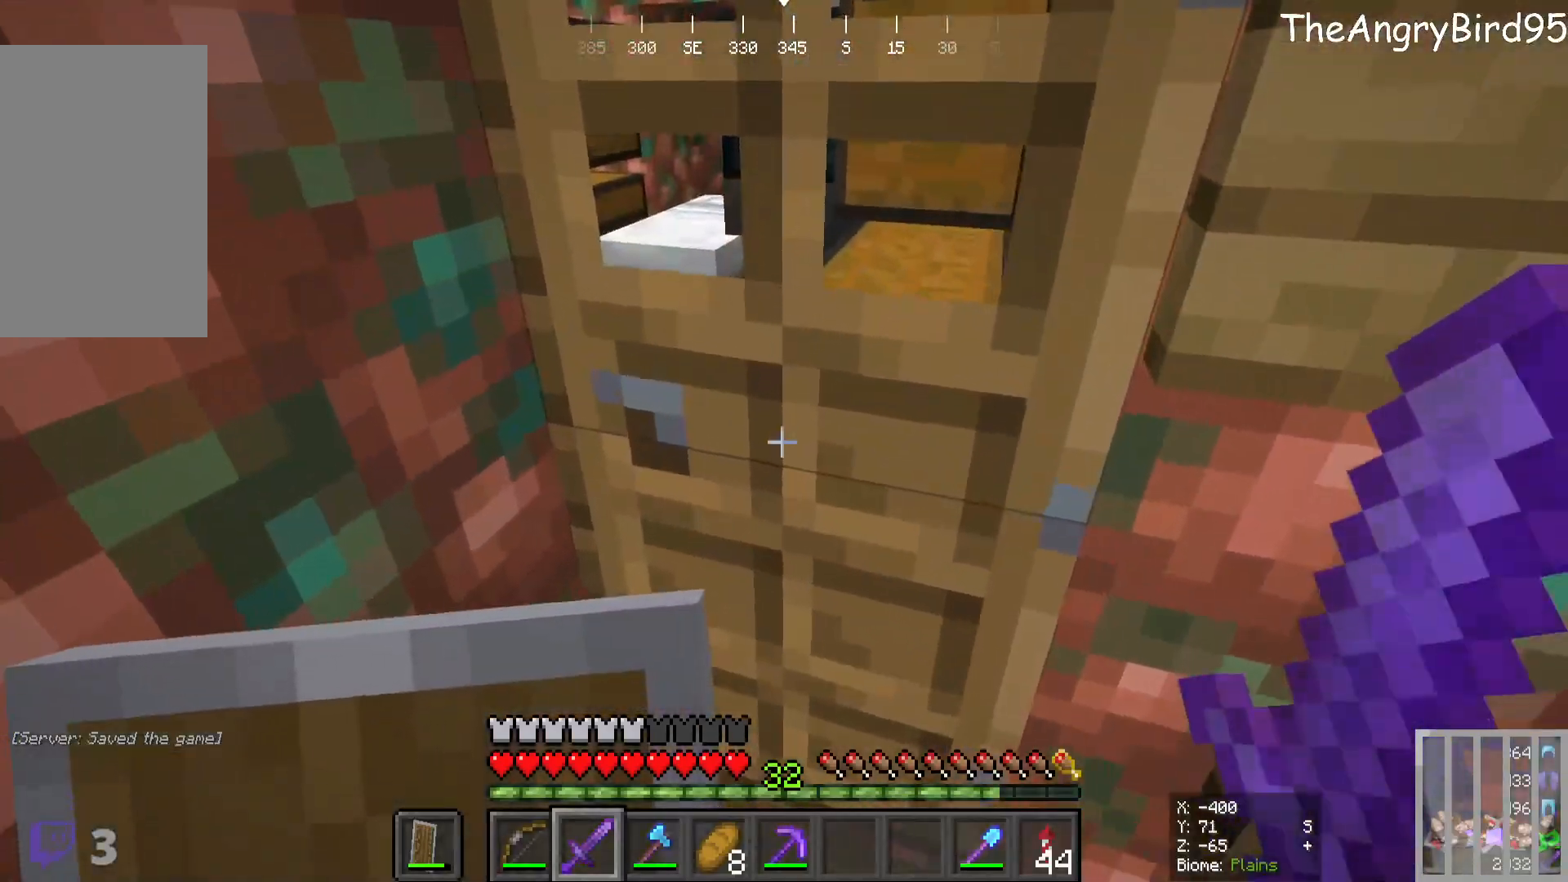
{"keys": [], "mouse": [], "events": []}
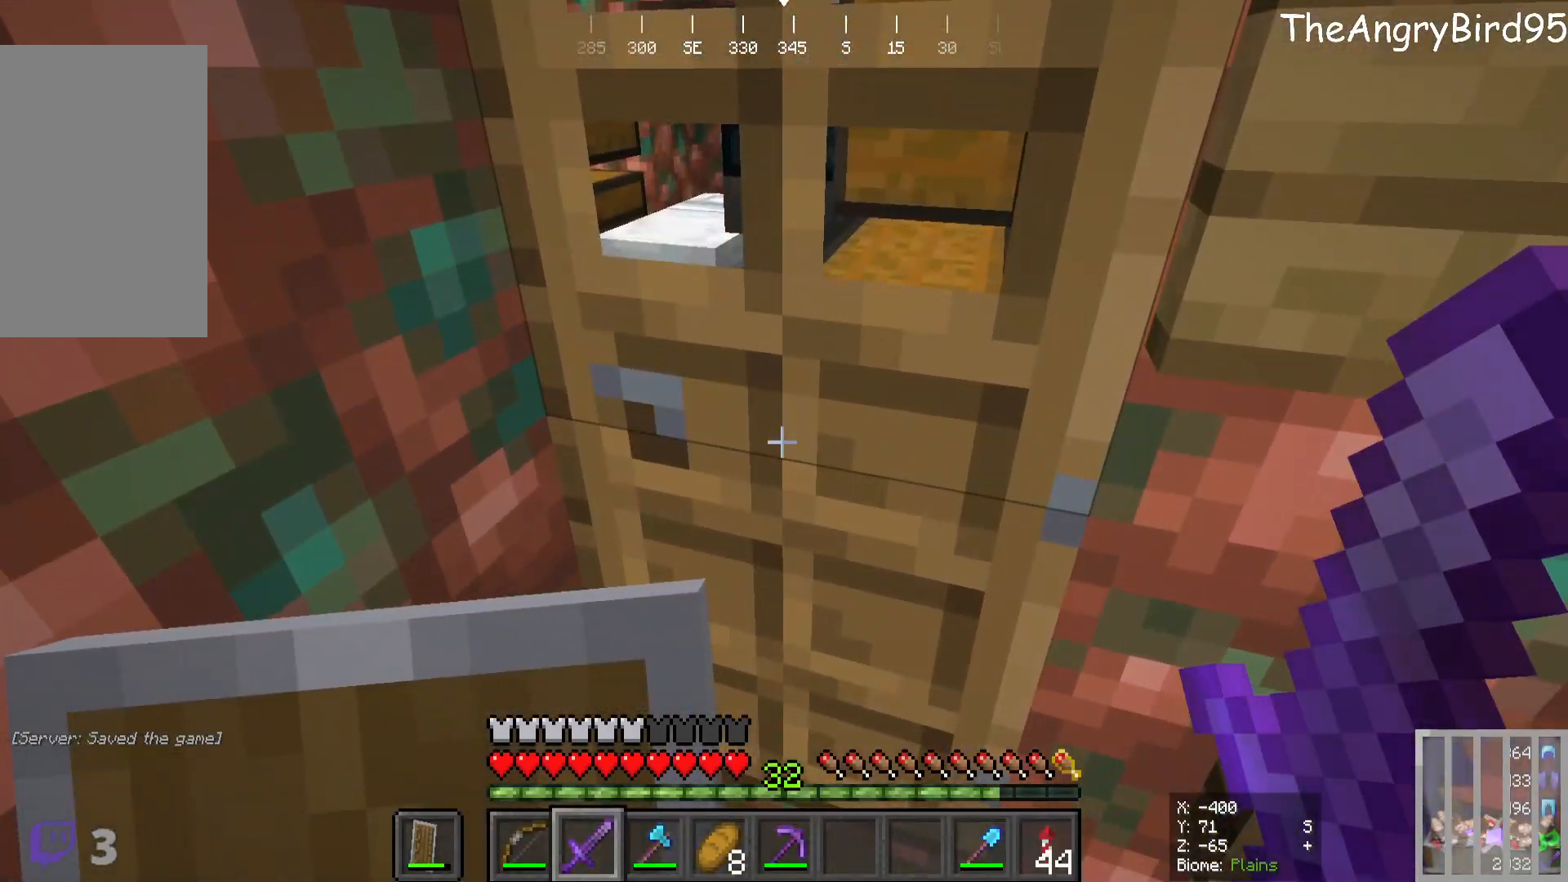
{"keys": ["a"], "mouse": [], "events": [[500, "a", "down"]]}
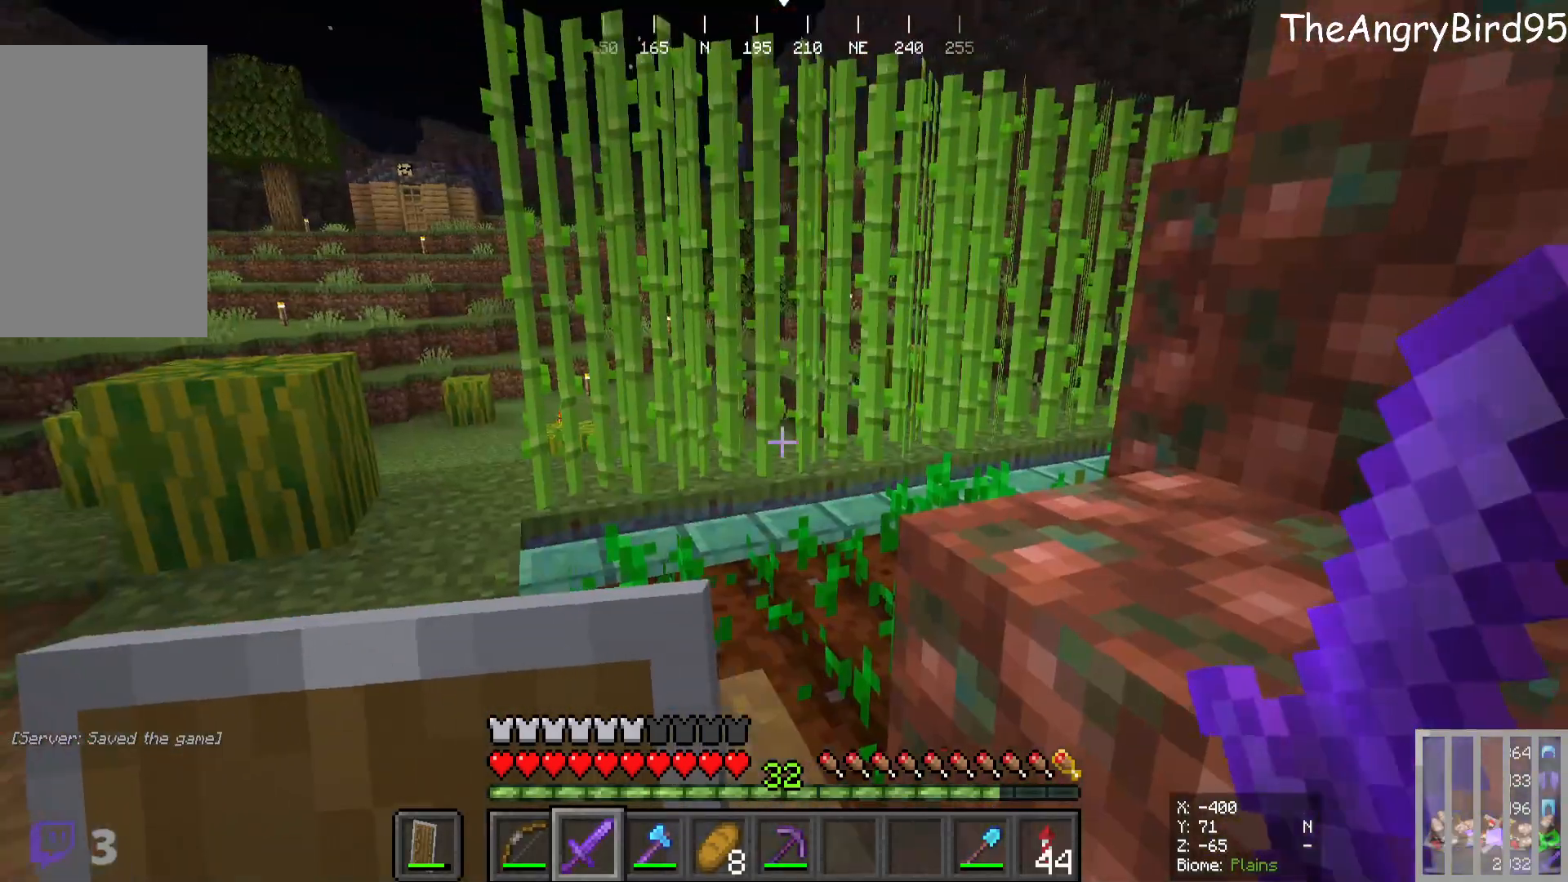
{"keys": ["w"], "mouse": [], "events": [[66, "w", "down"], [383, "a", "up"]]}
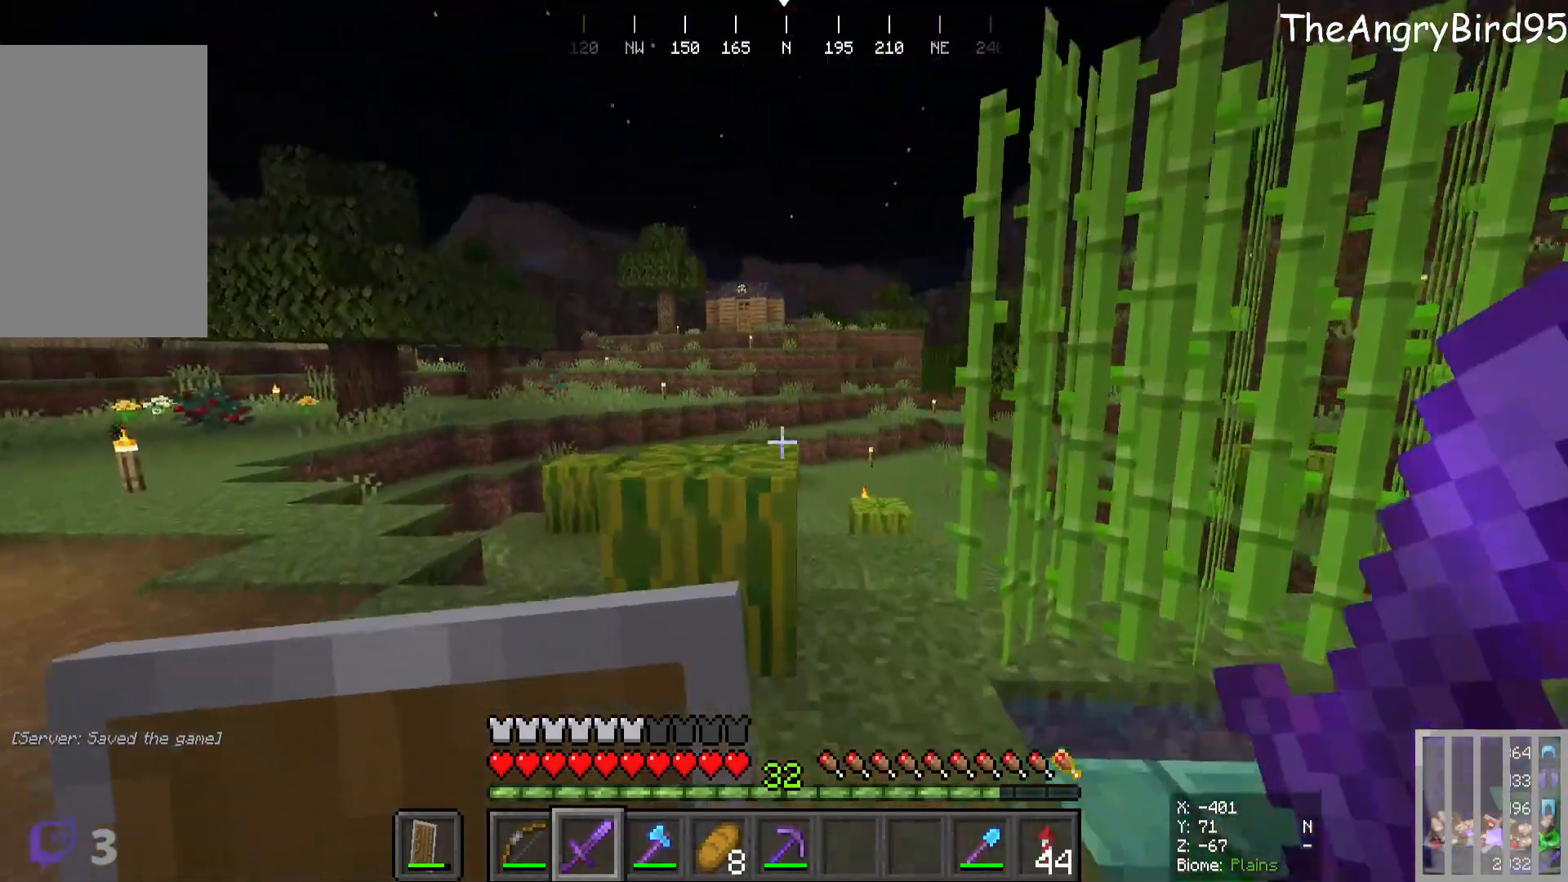
{"keys": ["w"], "mouse": [], "events": [[266, "a", "down"], [466, "a", "up"]]}
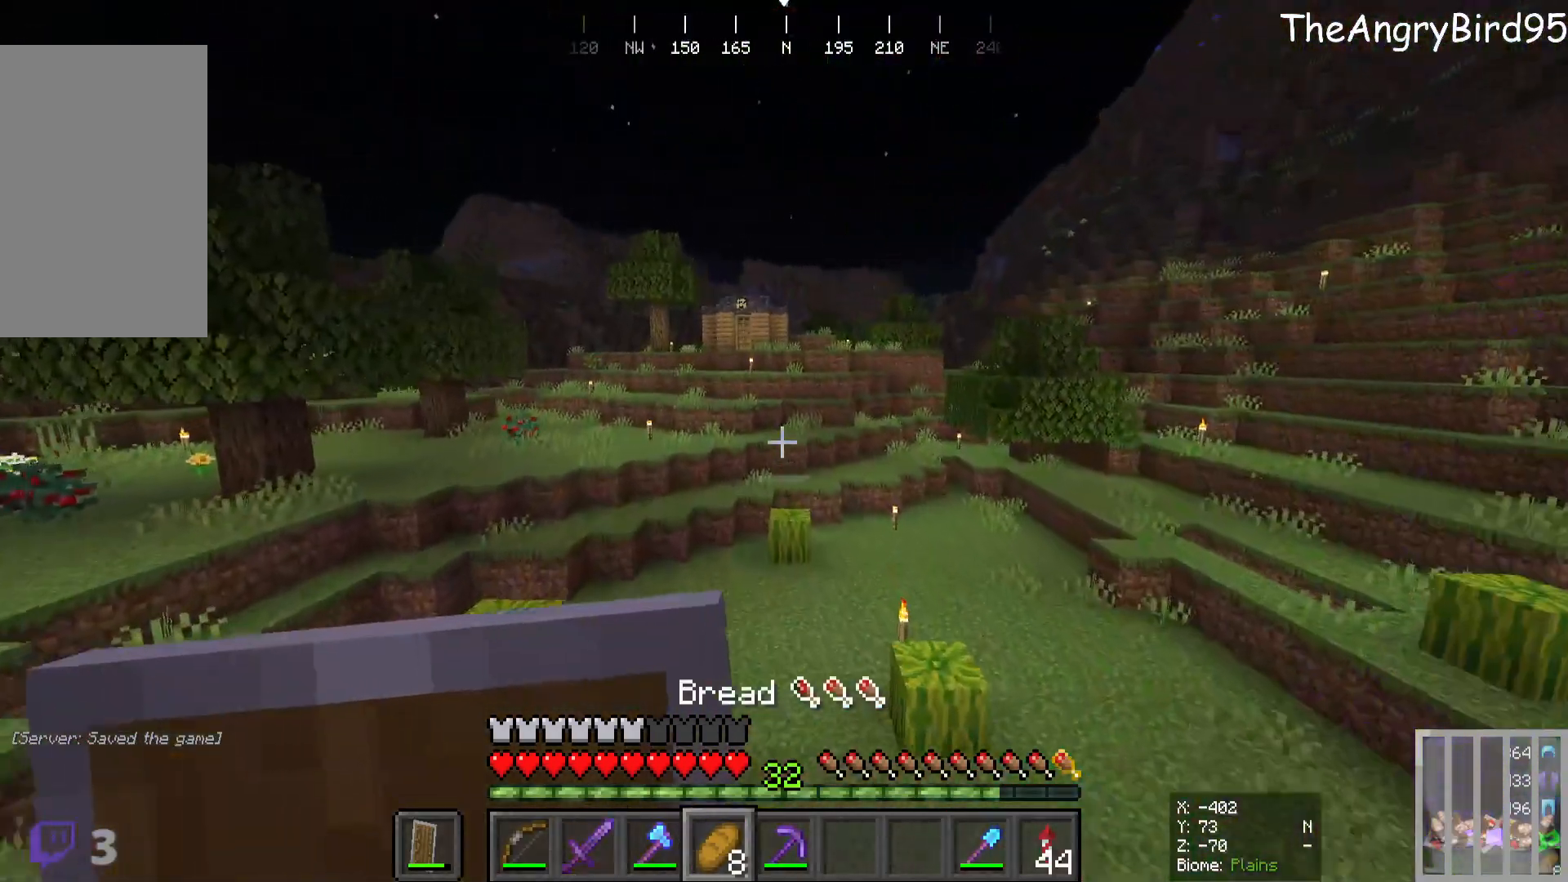
{"keys": ["w"], "mouse": [], "events": []}
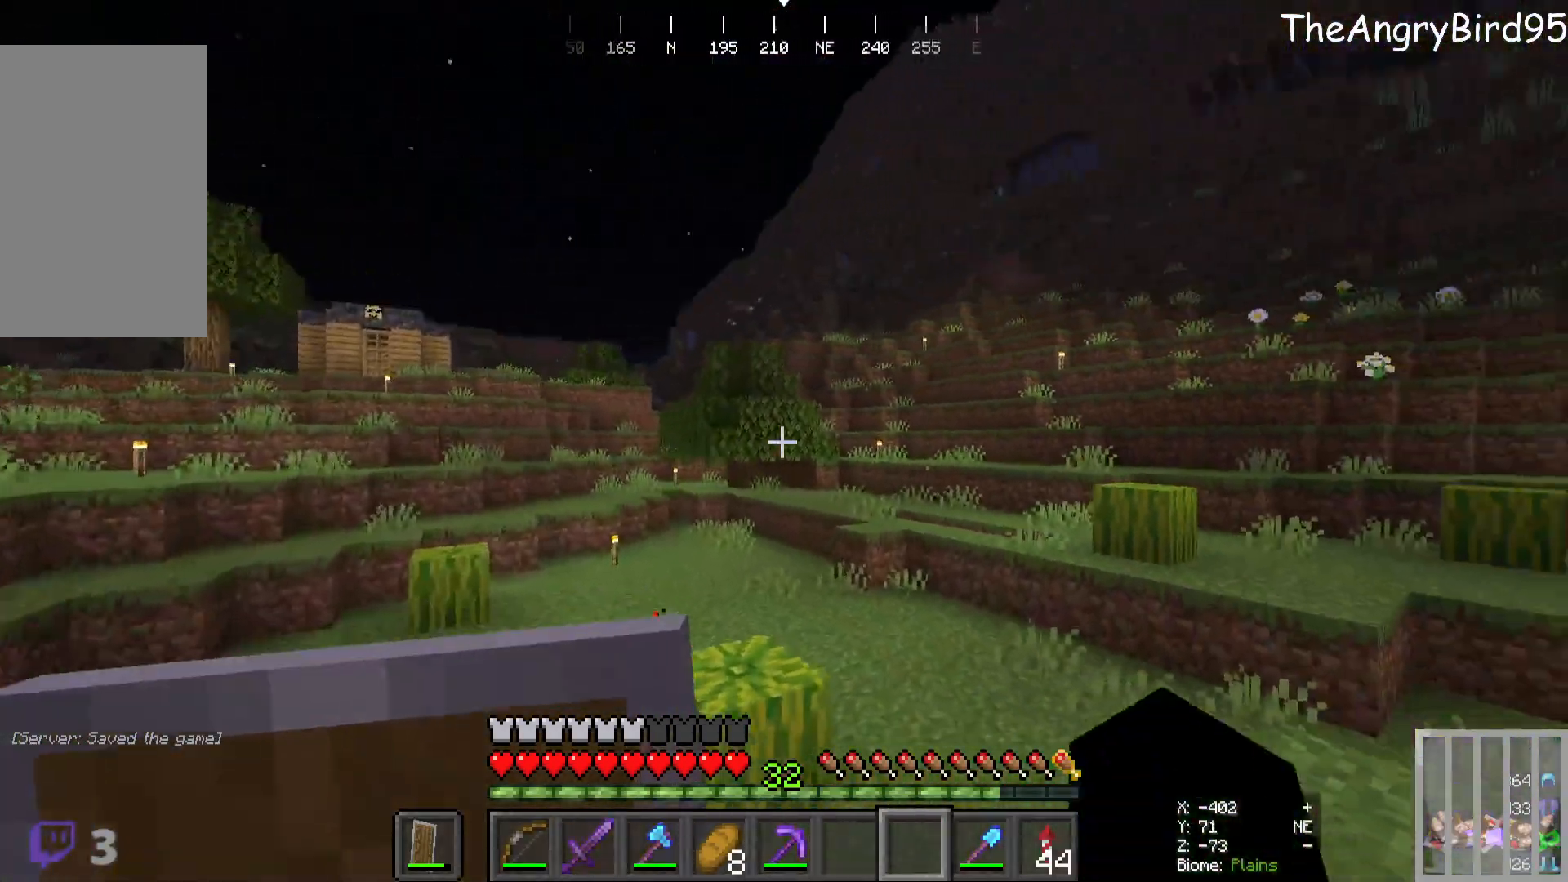
{"keys": [], "mouse": [], "events": [[316, "w", "up"]]}
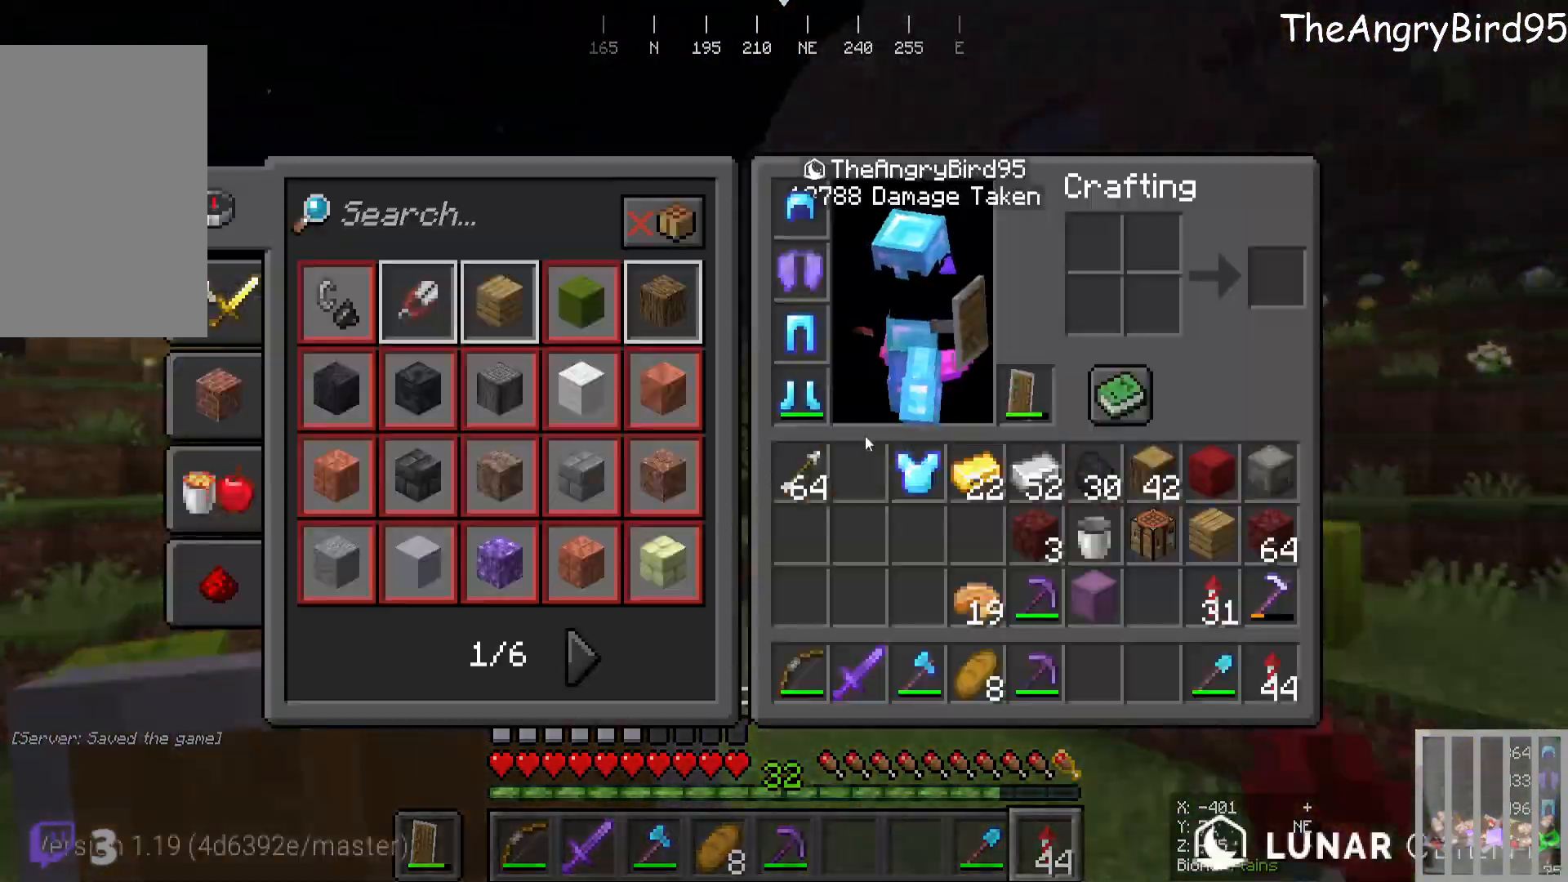
{"keys": [], "mouse": [], "events": []}
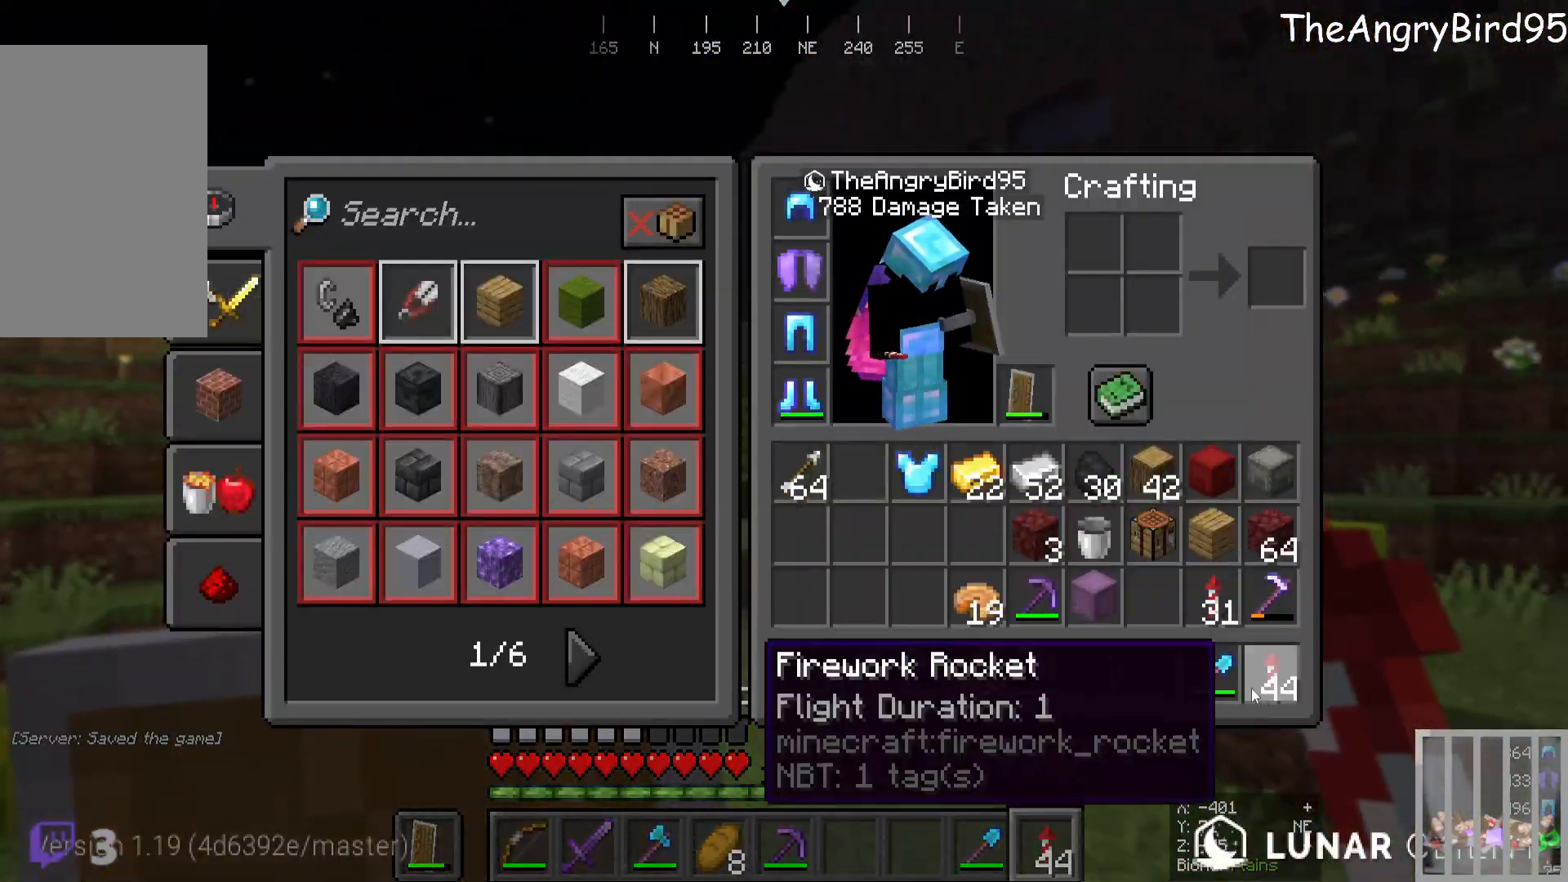
{"keys": [], "mouse": [], "events": []}
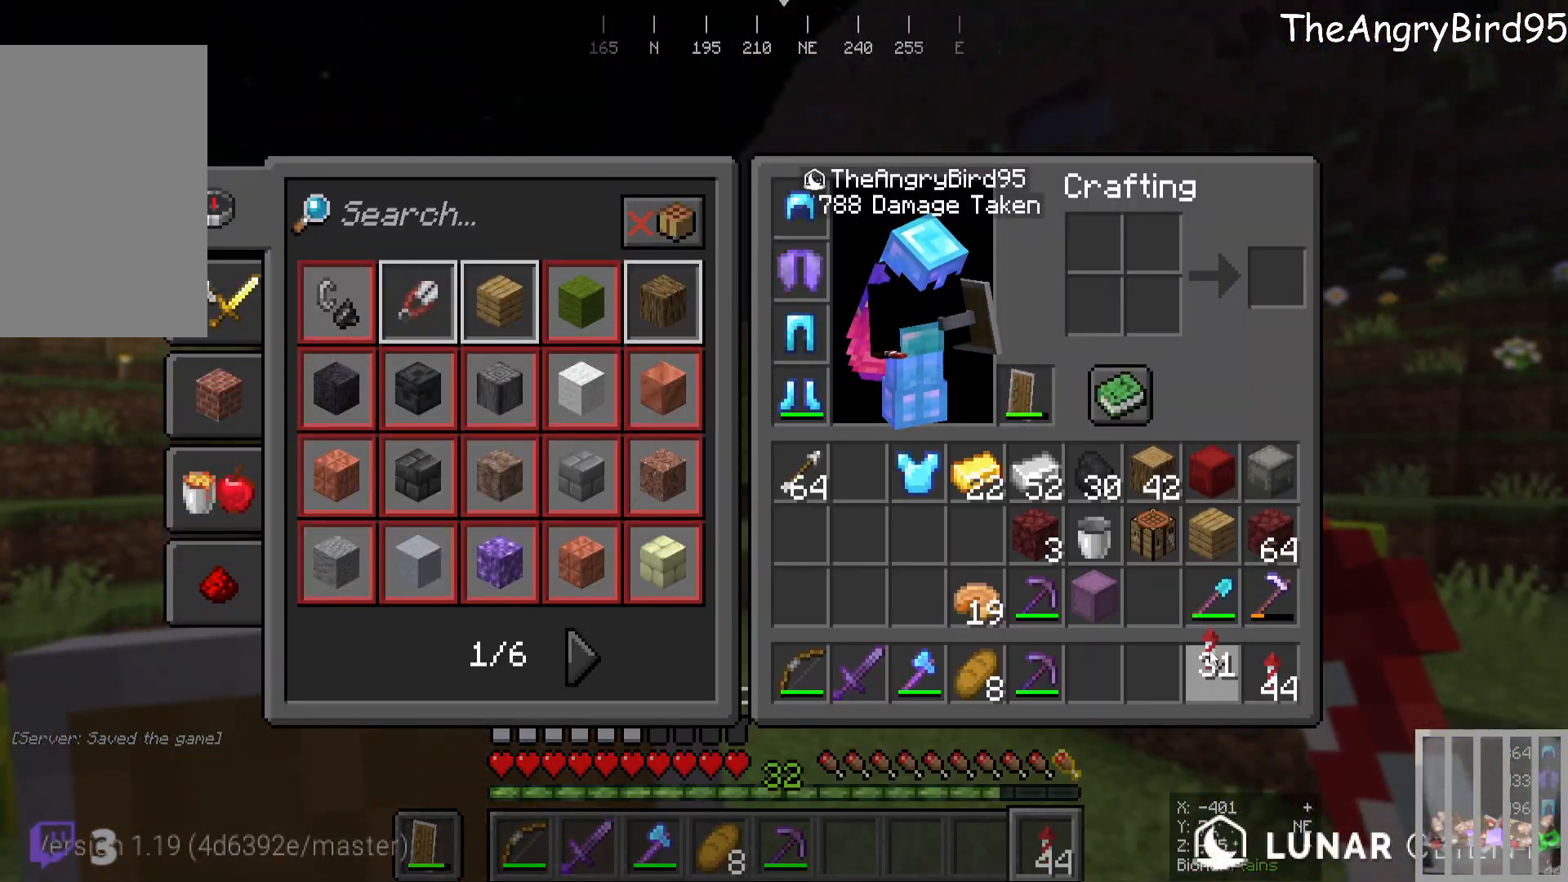
{"keys": ["d"], "mouse": [], "events": [[483, "d", "down"]]}
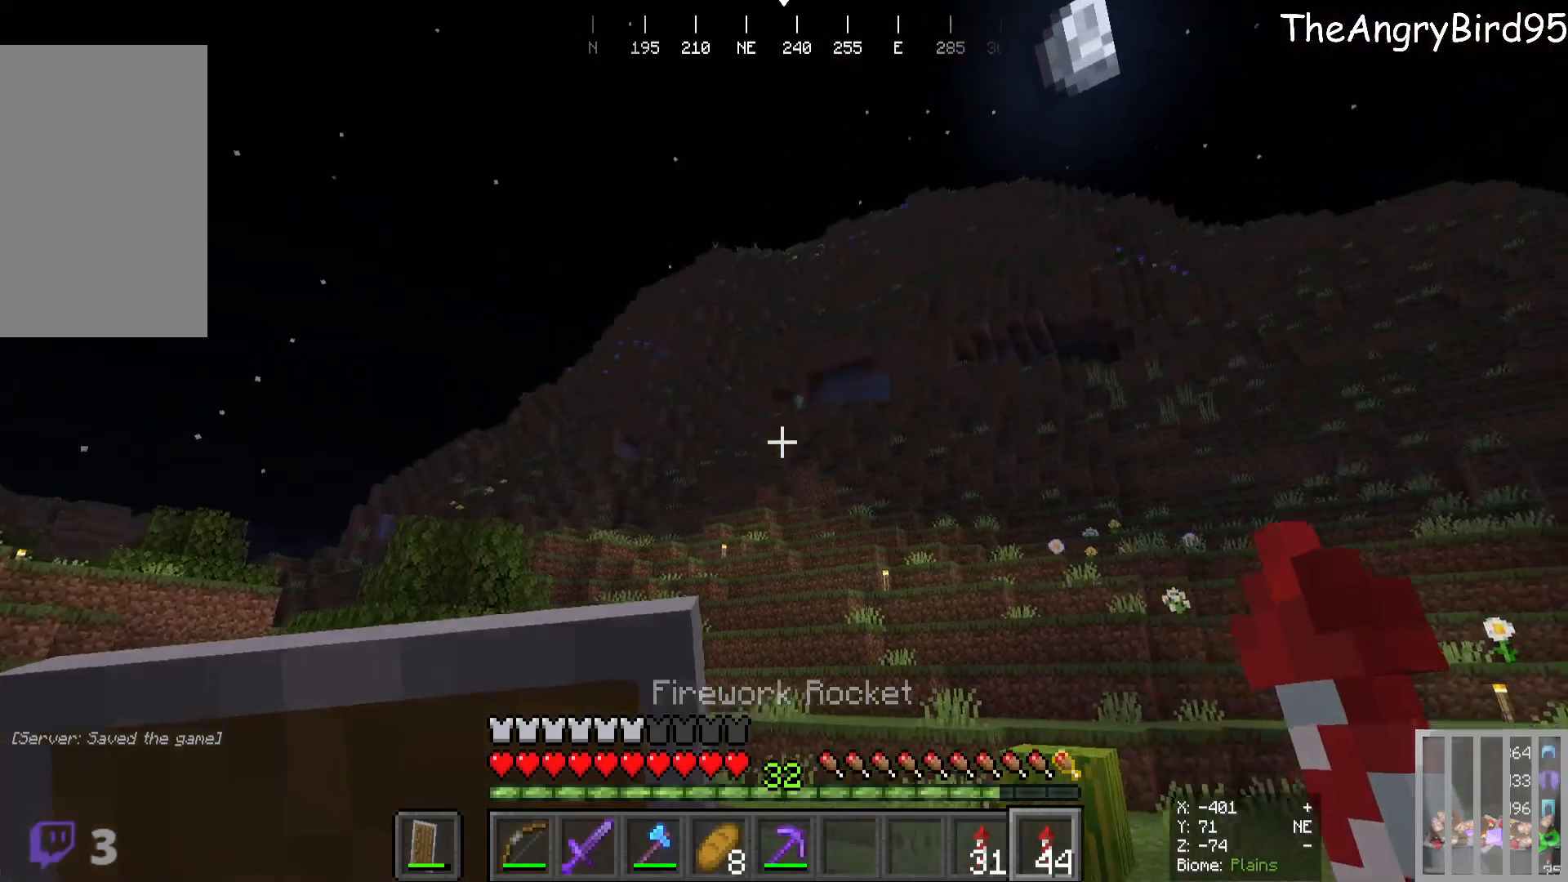
{"keys": [], "mouse": [], "events": [[283, "s", "down"], [400, "d", "up"], [433, "s", "up"]]}
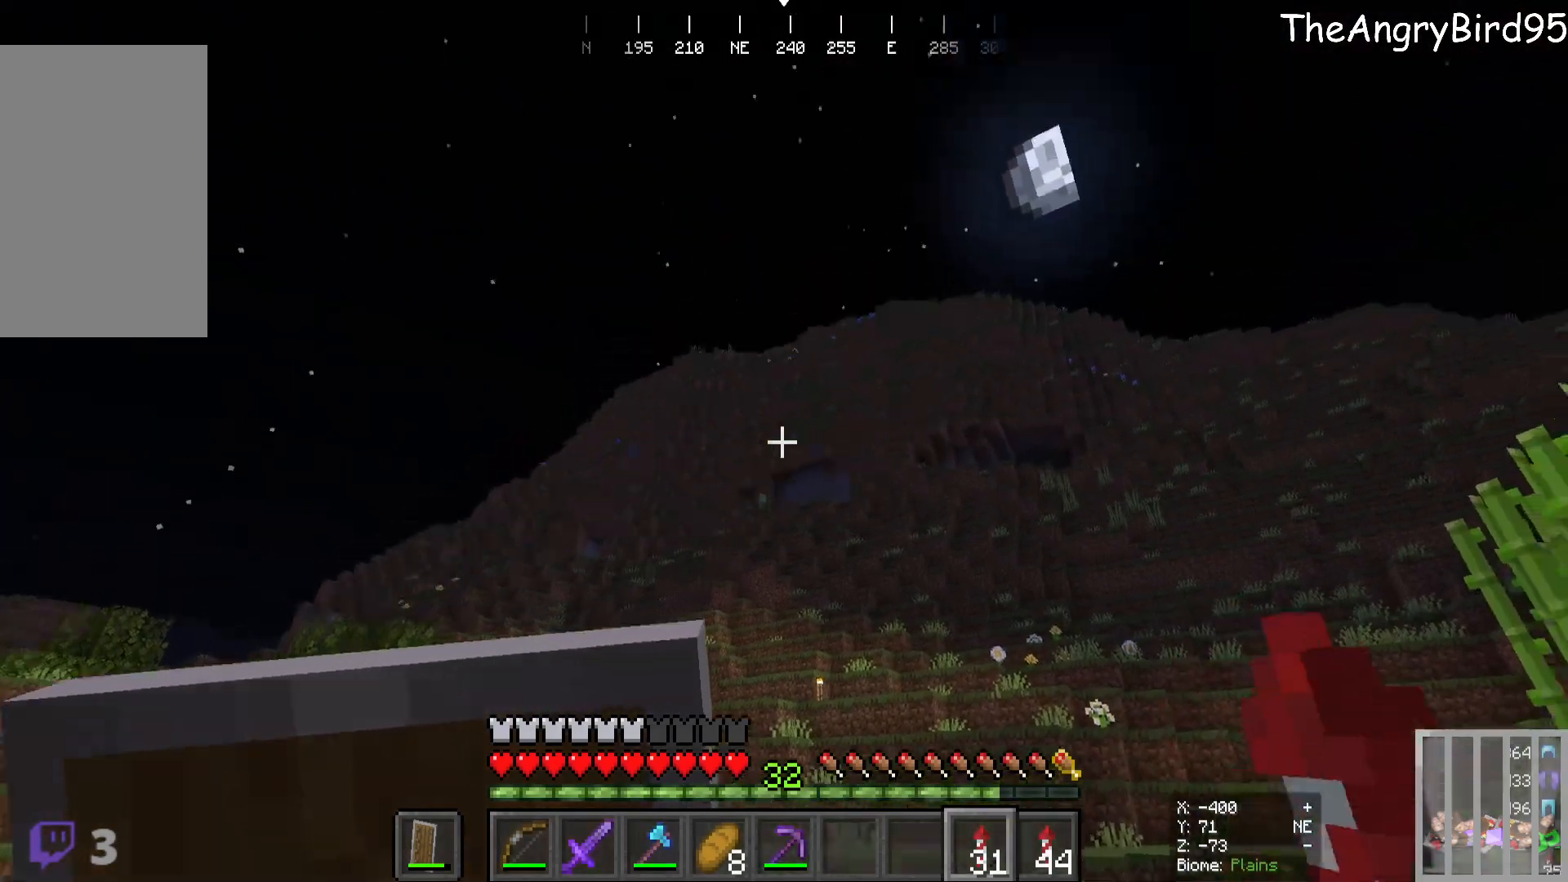
{"keys": ["w"], "mouse": [], "events": [[100, "w", "down"]]}